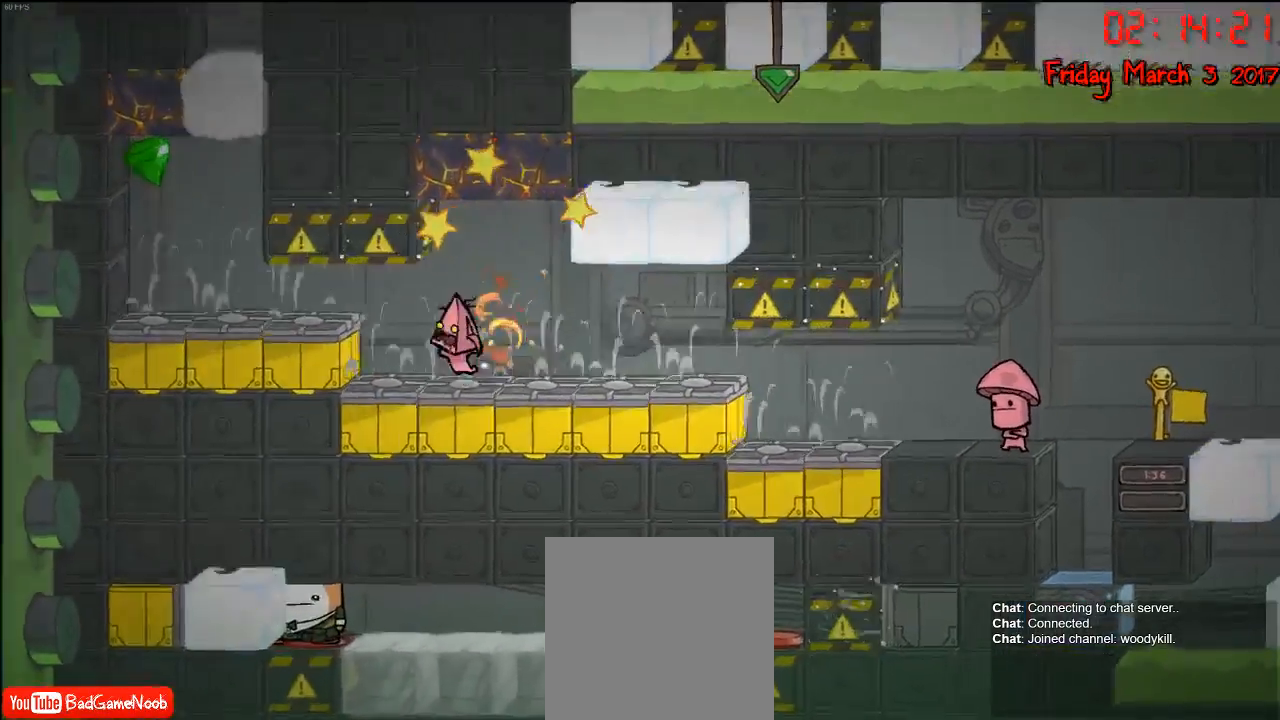
Gameplay with a controller (Xbox layout); each line is a JSON object with the inputs held at the frame after it. "events" lists button and stick changes between this image and that frame as [ms after this image, input, new state], when the widget could be followed in between.
{"buttons": [], "left_stick": "center", "right_stick": "center", "events": [[350, "left_stick", "right"], [483, "left_stick", "center"]]}
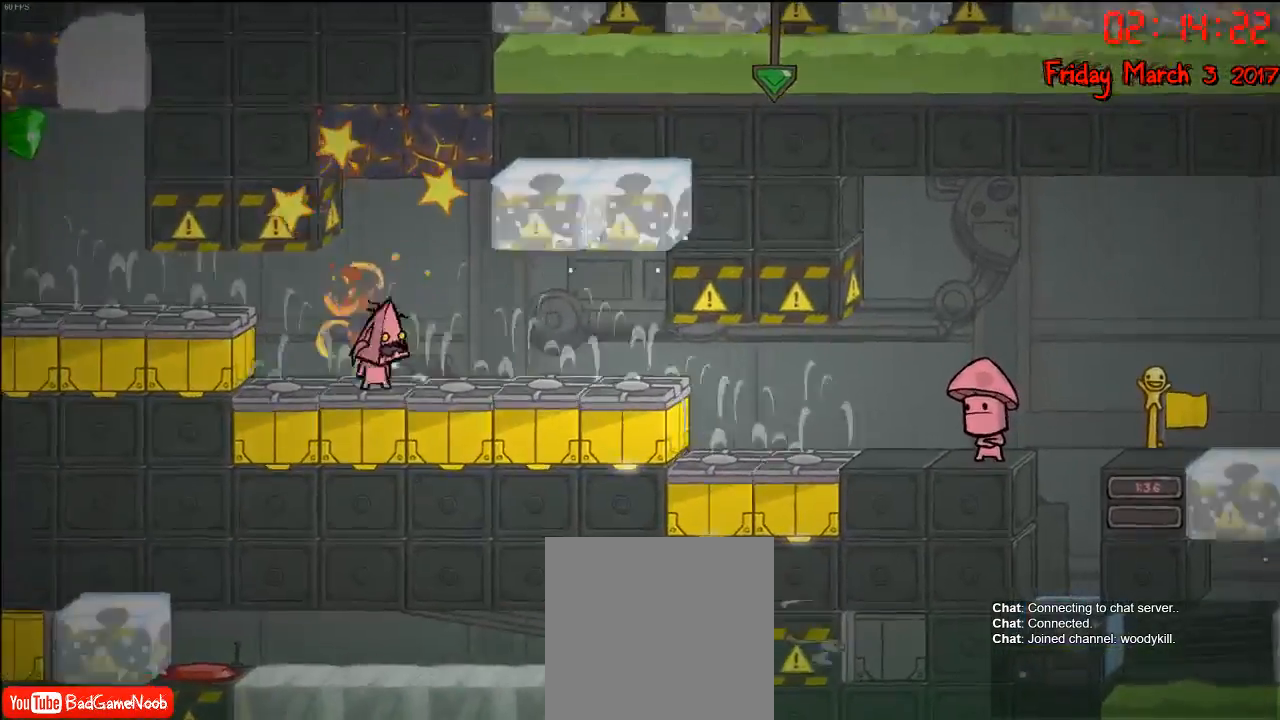
{"buttons": [], "left_stick": "left", "right_stick": "center", "events": [[217, "left_stick", "left"]]}
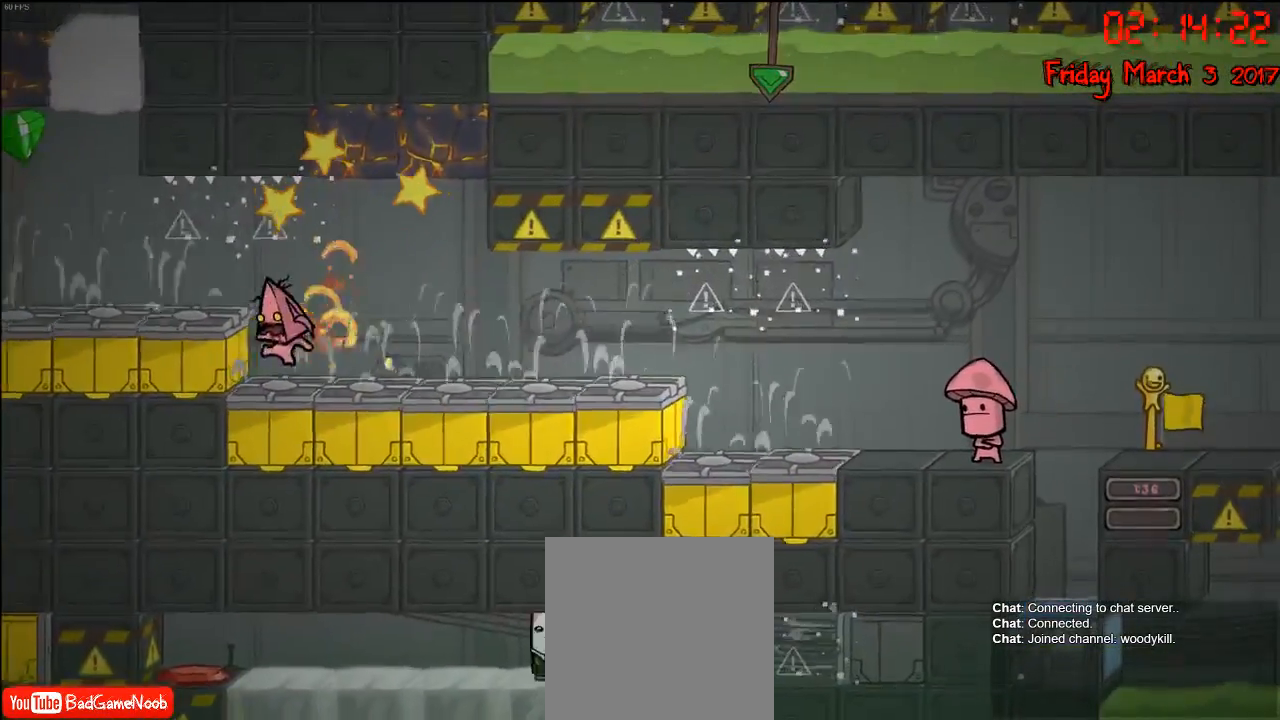
{"buttons": [], "left_stick": "left", "right_stick": "center", "events": []}
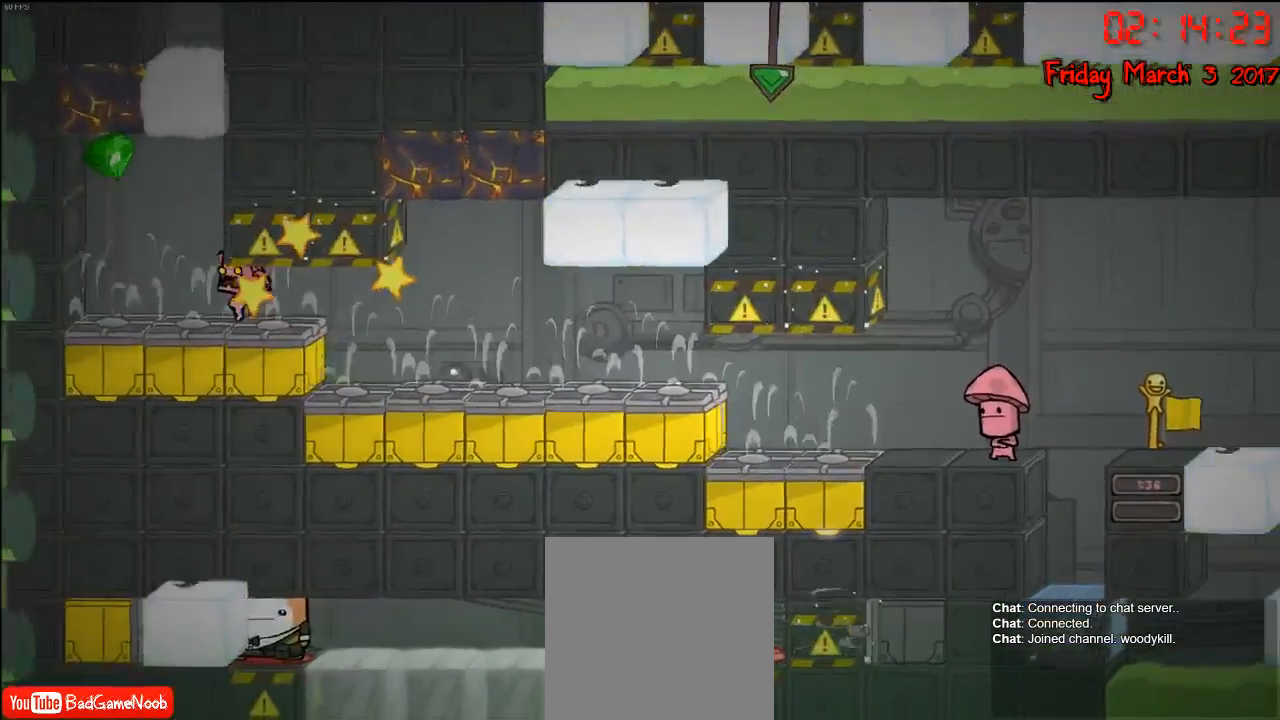
{"buttons": [], "left_stick": "center", "right_stick": "center", "events": [[450, "left_stick", "center"]]}
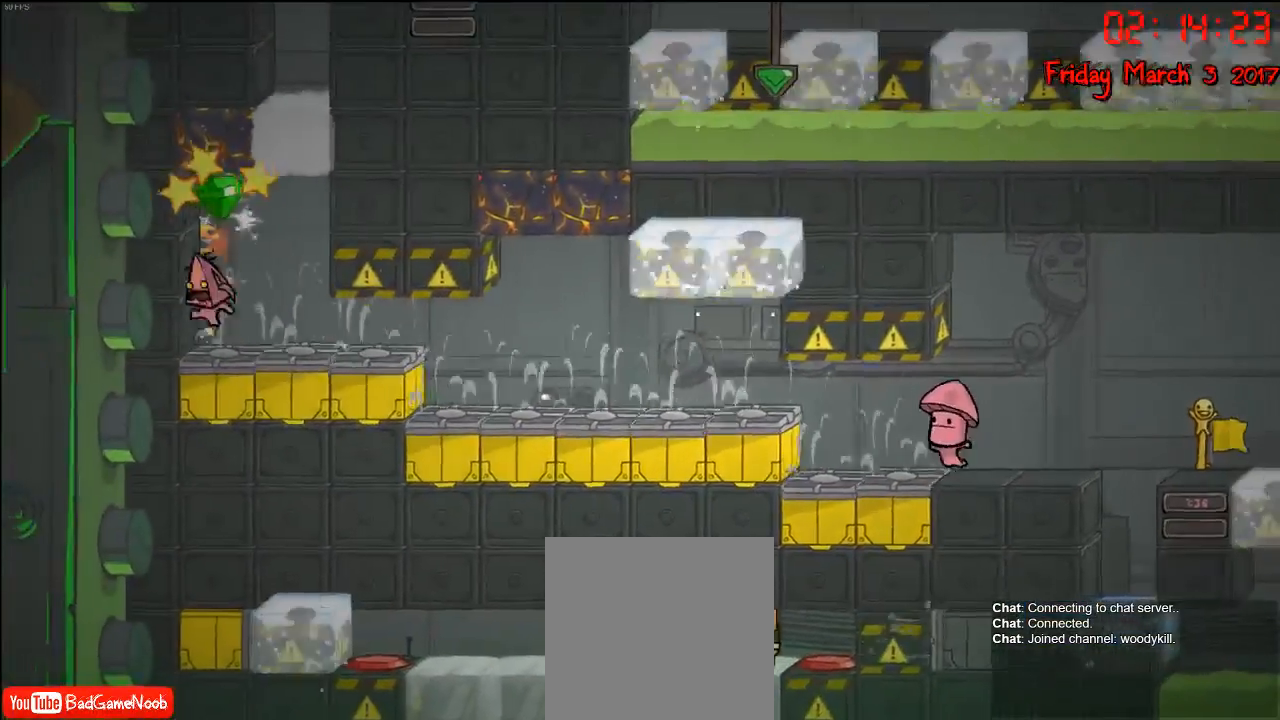
{"buttons": [], "left_stick": "right", "right_stick": "center", "events": [[467, "left_stick", "right"]]}
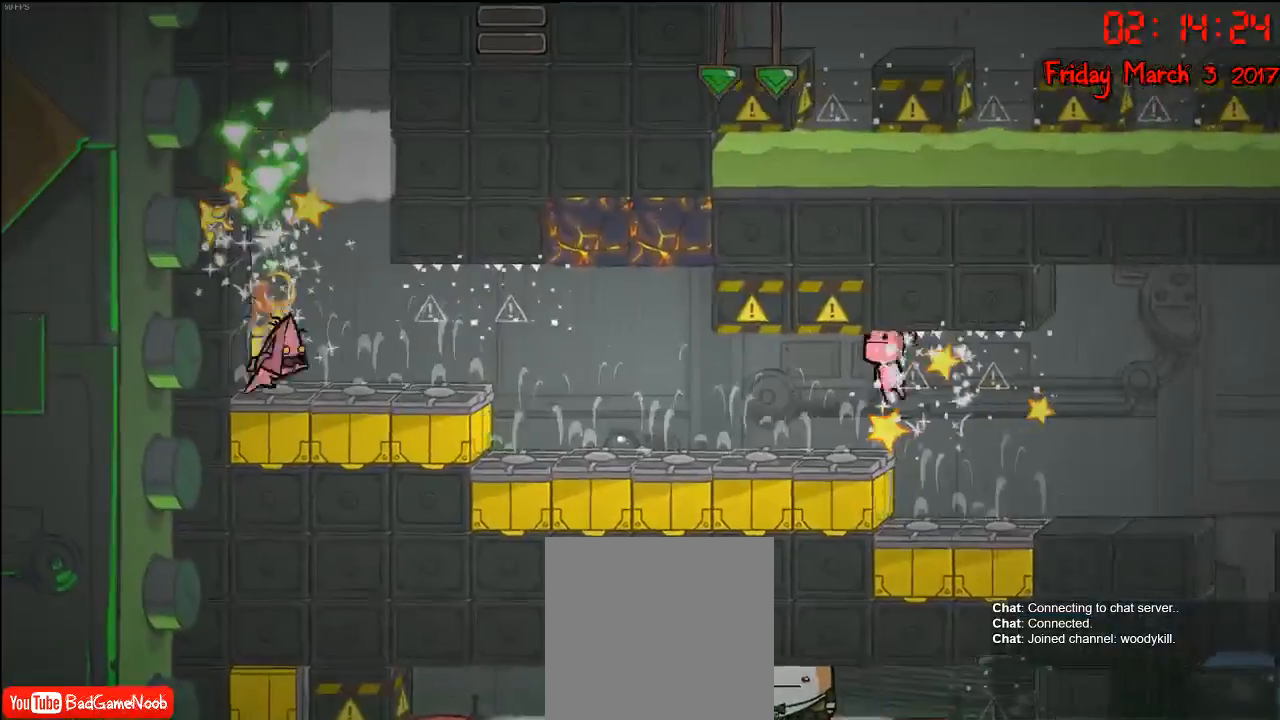
{"buttons": [], "left_stick": "right", "right_stick": "center", "events": [[150, "left_stick", "center"], [500, "left_stick", "right"]]}
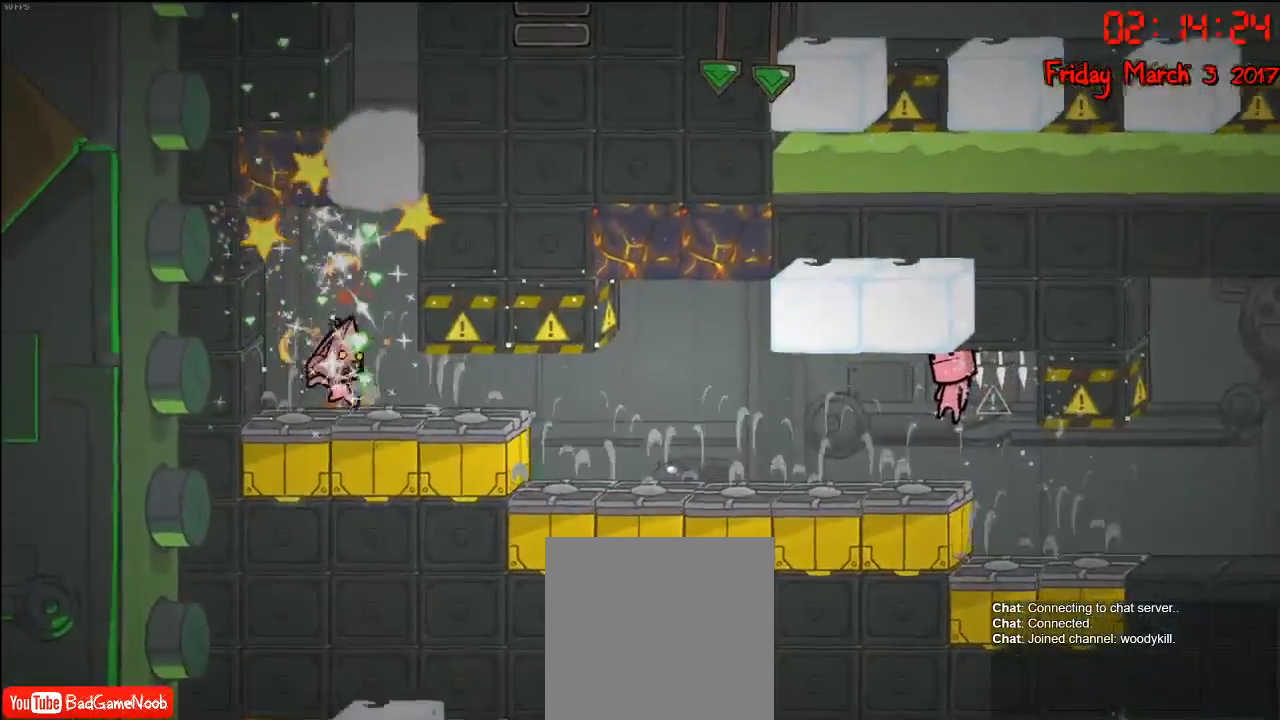
{"buttons": [], "left_stick": "center", "right_stick": "center", "events": [[133, "left_stick", "center"]]}
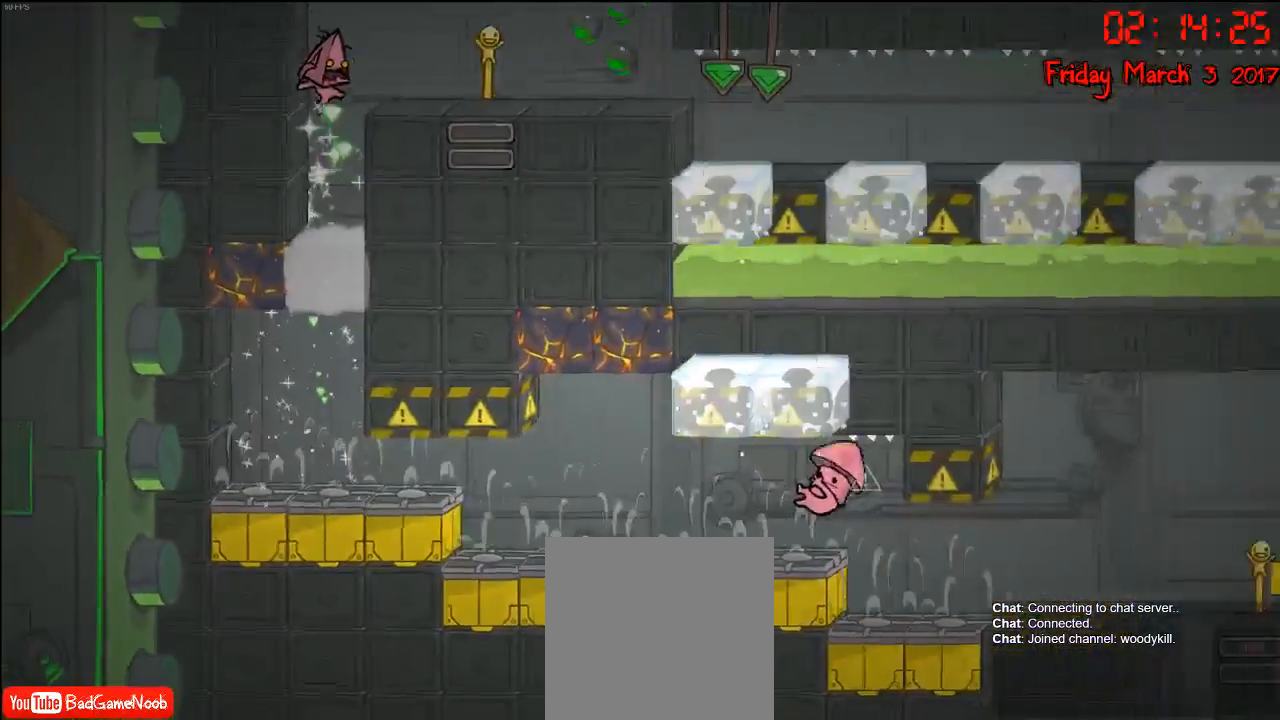
{"buttons": ["A"], "left_stick": "right", "right_stick": "center", "events": [[367, "left_stick", "right"], [383, "A", "down"]]}
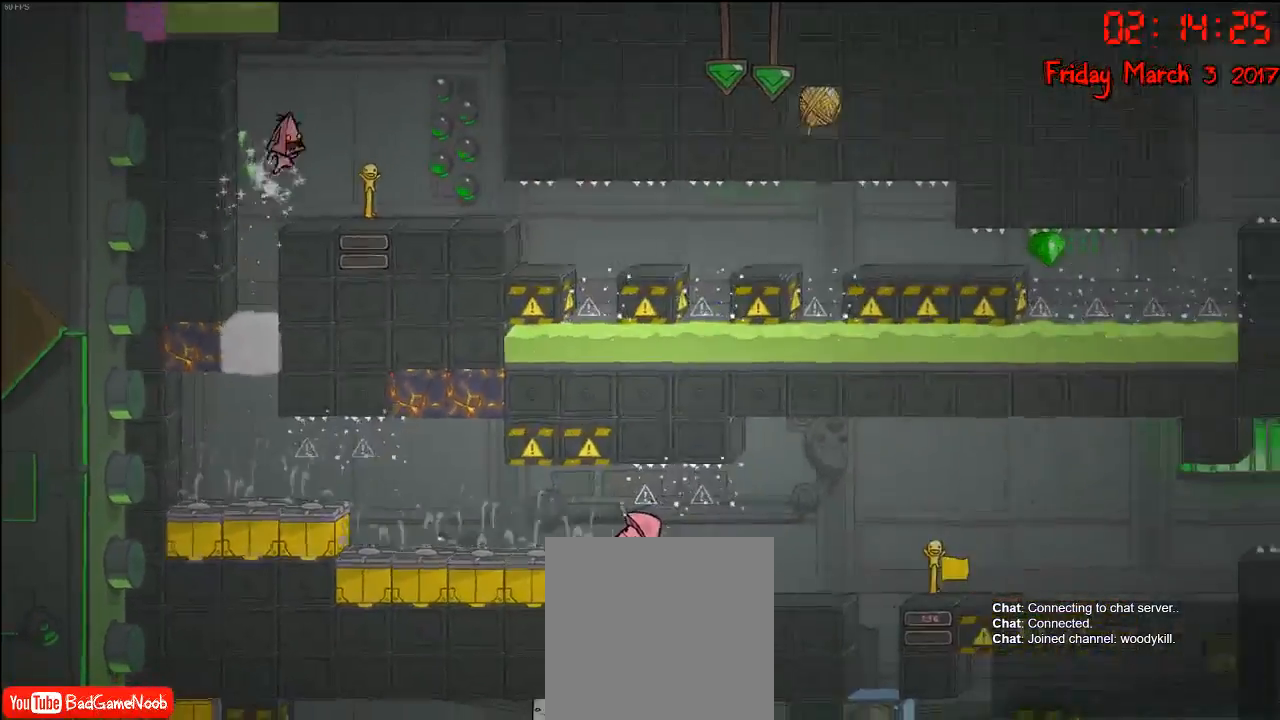
{"buttons": [], "left_stick": "right", "right_stick": "center", "events": [[100, "A", "up"], [250, "left_stick", "center"], [433, "left_stick", "right"]]}
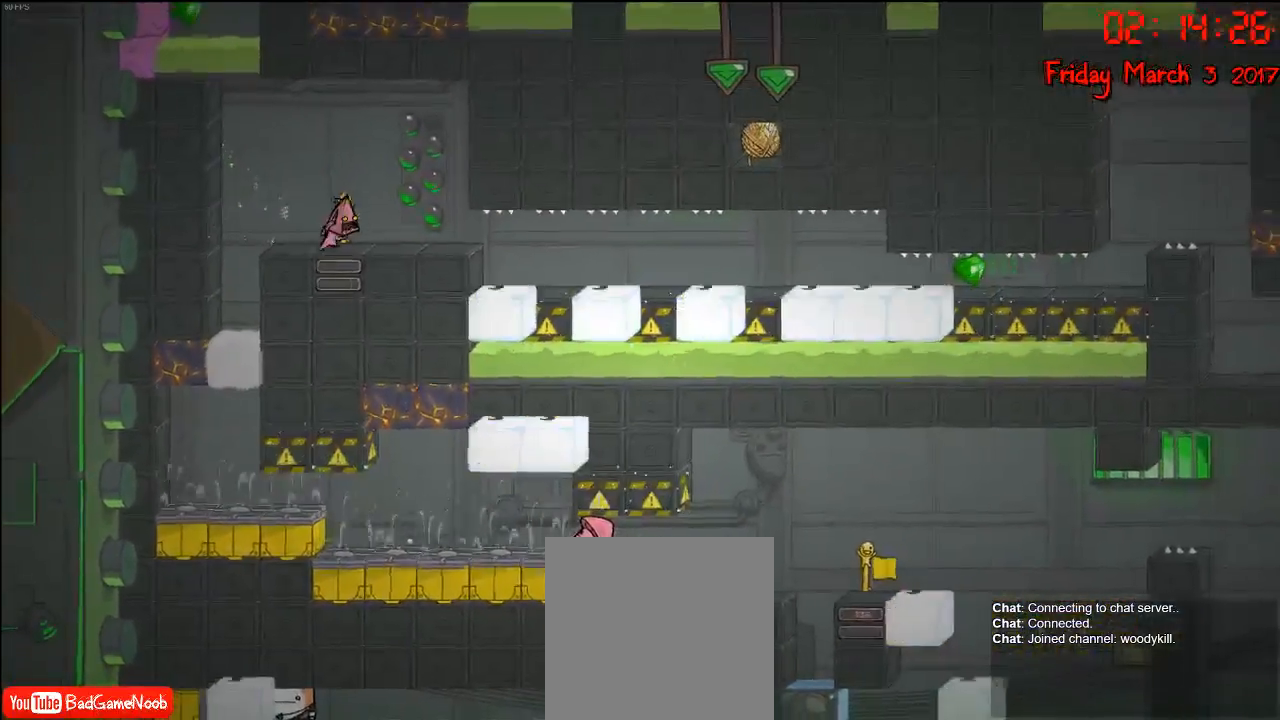
{"buttons": [], "left_stick": "center", "right_stick": "center", "events": [[150, "left_stick", "center"]]}
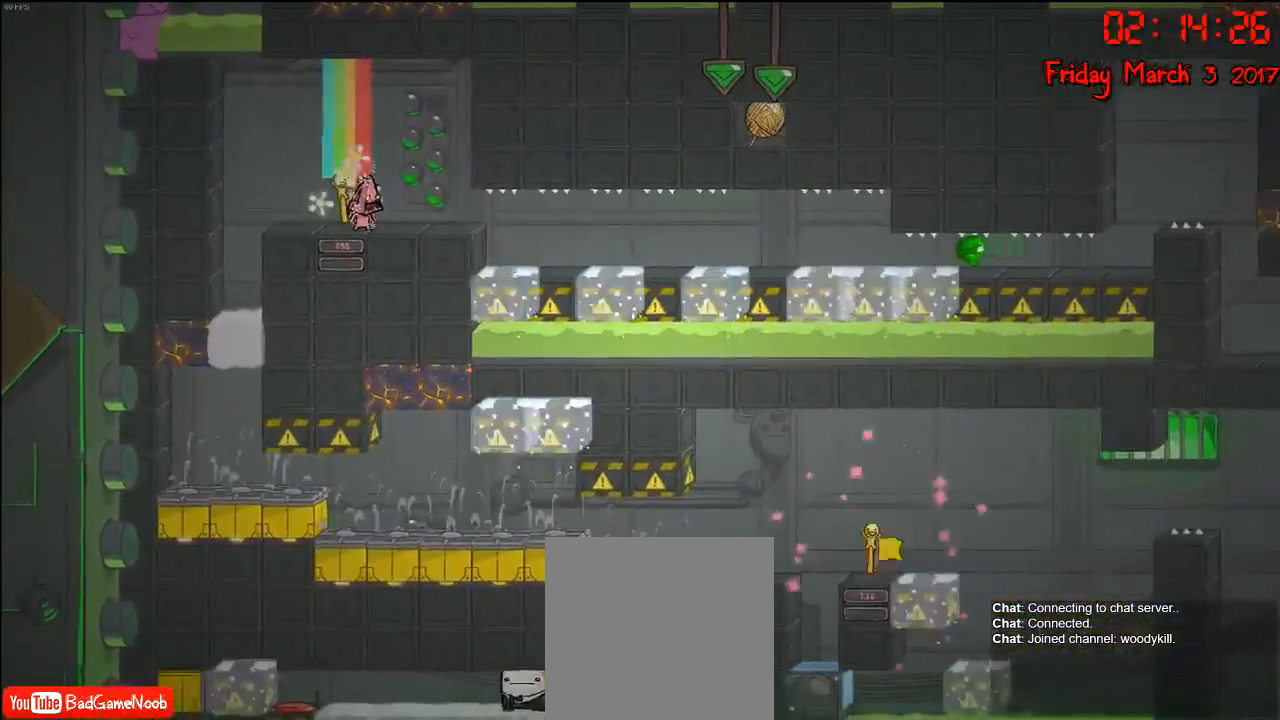
{"buttons": [], "left_stick": "center", "right_stick": "center", "events": [[217, "left_stick", "right"], [350, "left_stick", "center"]]}
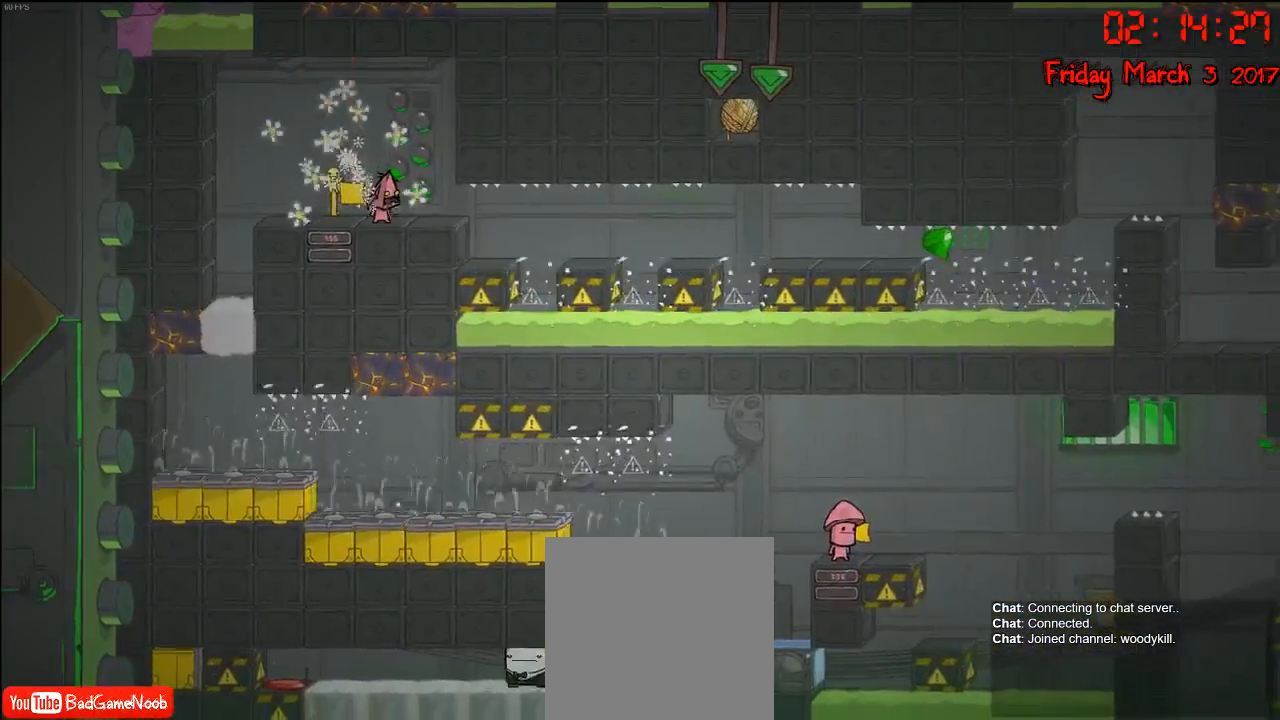
{"buttons": [], "left_stick": "center", "right_stick": "center", "events": []}
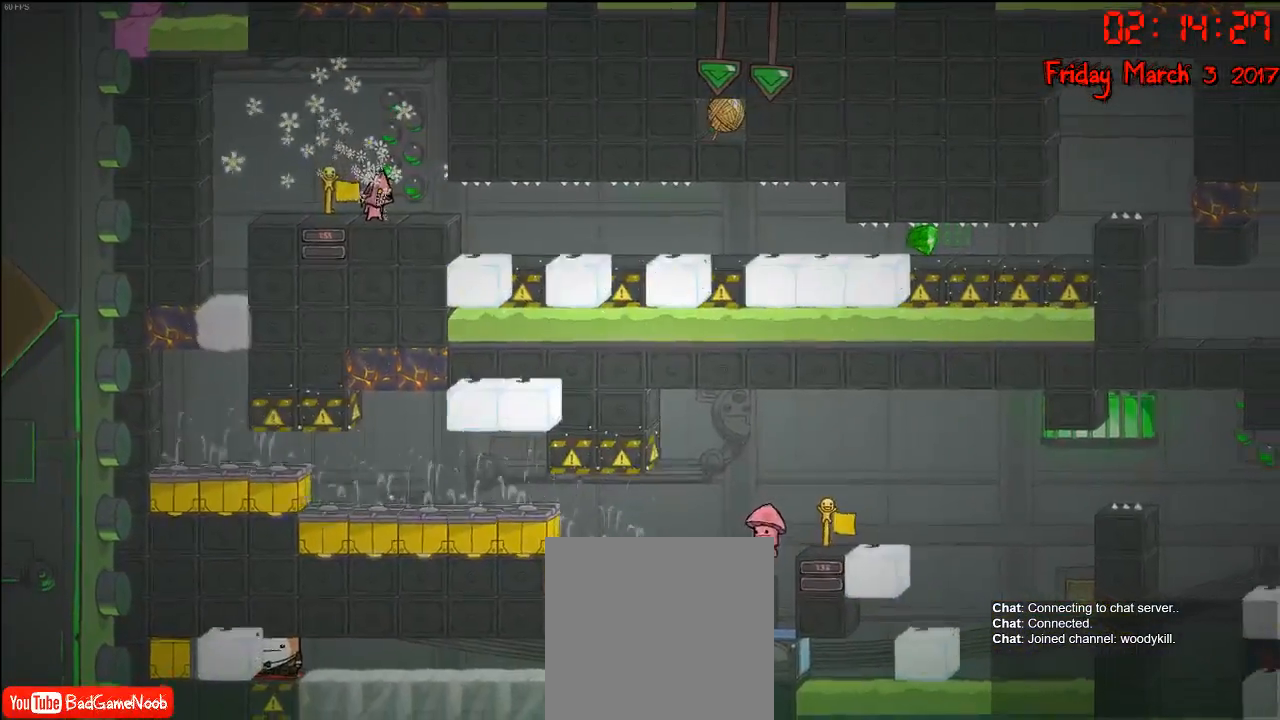
{"buttons": [], "left_stick": "center", "right_stick": "center", "events": [[33, "left_stick", "right"], [300, "left_stick", "center"]]}
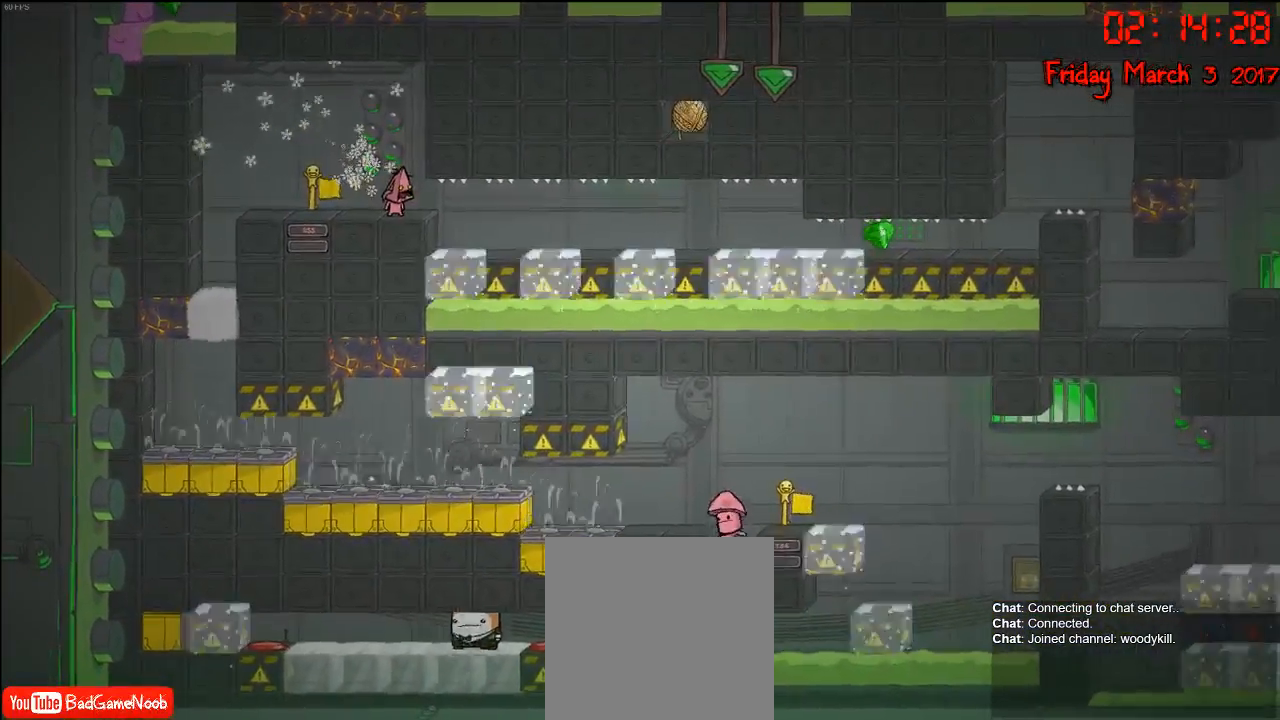
{"buttons": [], "left_stick": "center", "right_stick": "center", "events": []}
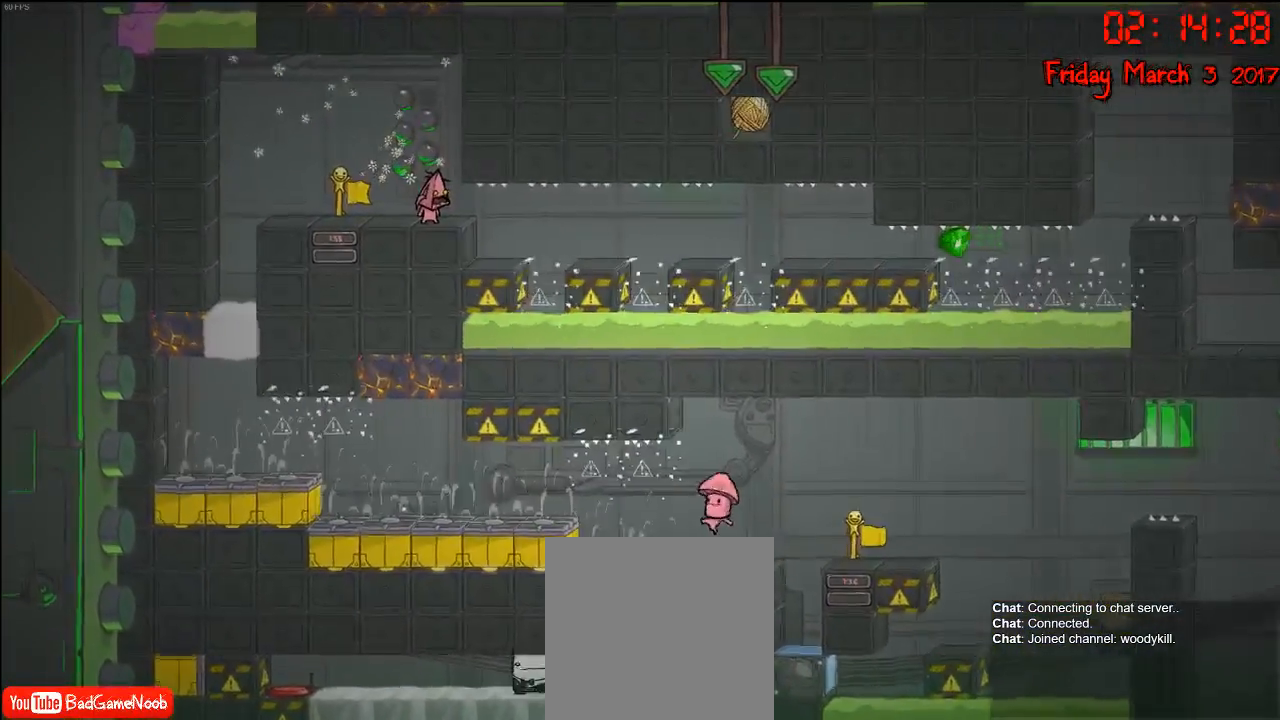
{"buttons": [], "left_stick": "center", "right_stick": "center", "events": [[100, "left_stick", "right"], [217, "left_stick", "center"]]}
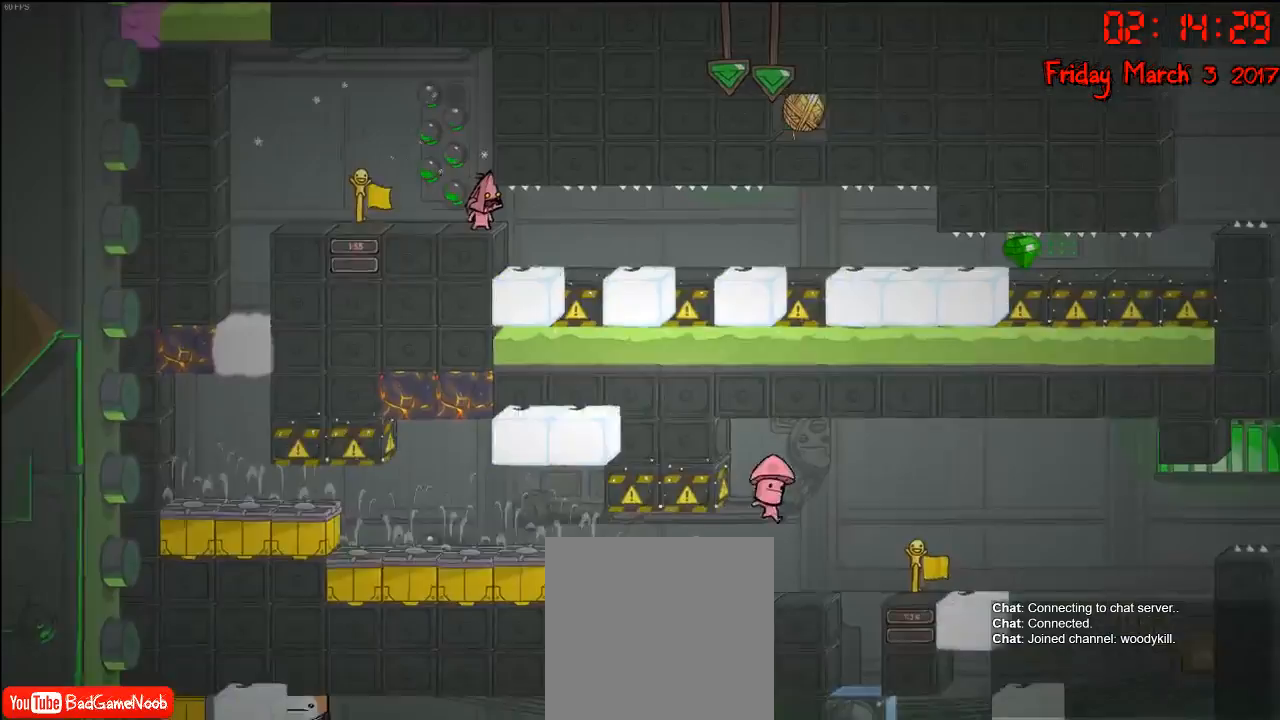
{"buttons": [], "left_stick": "center", "right_stick": "center", "events": []}
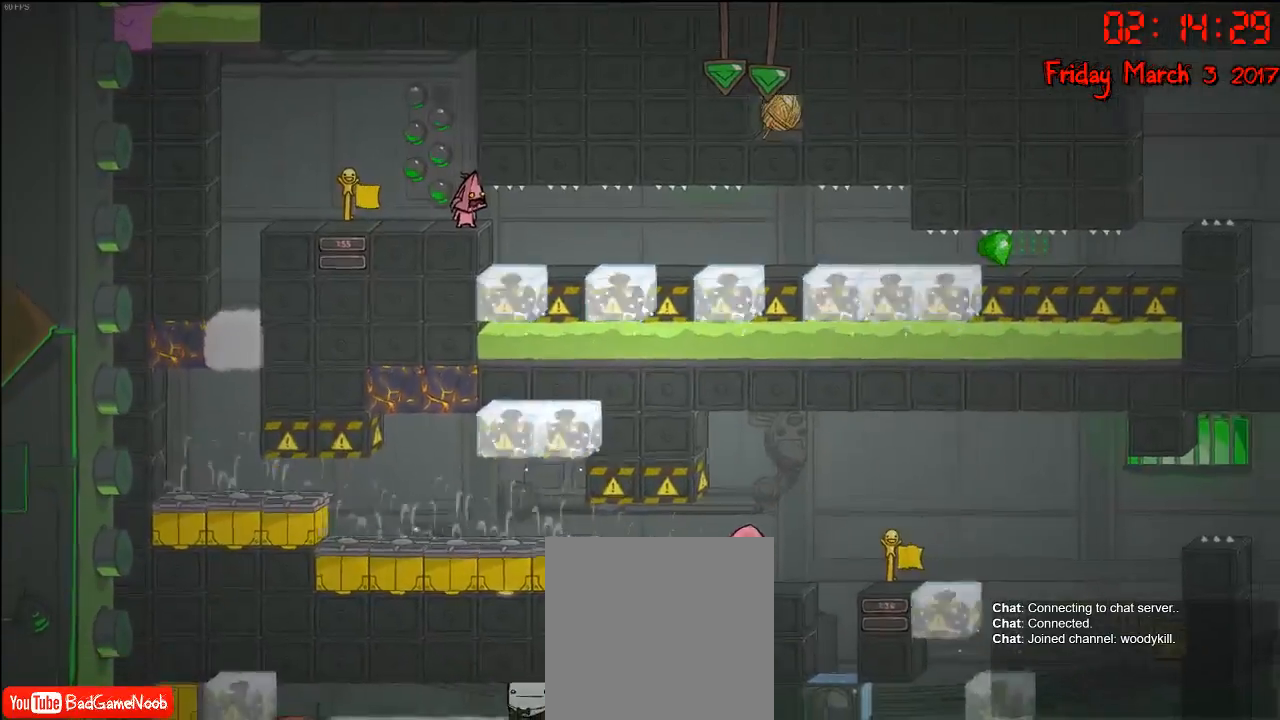
{"buttons": [], "left_stick": "right", "right_stick": "center", "events": [[50, "left_stick", "right"]]}
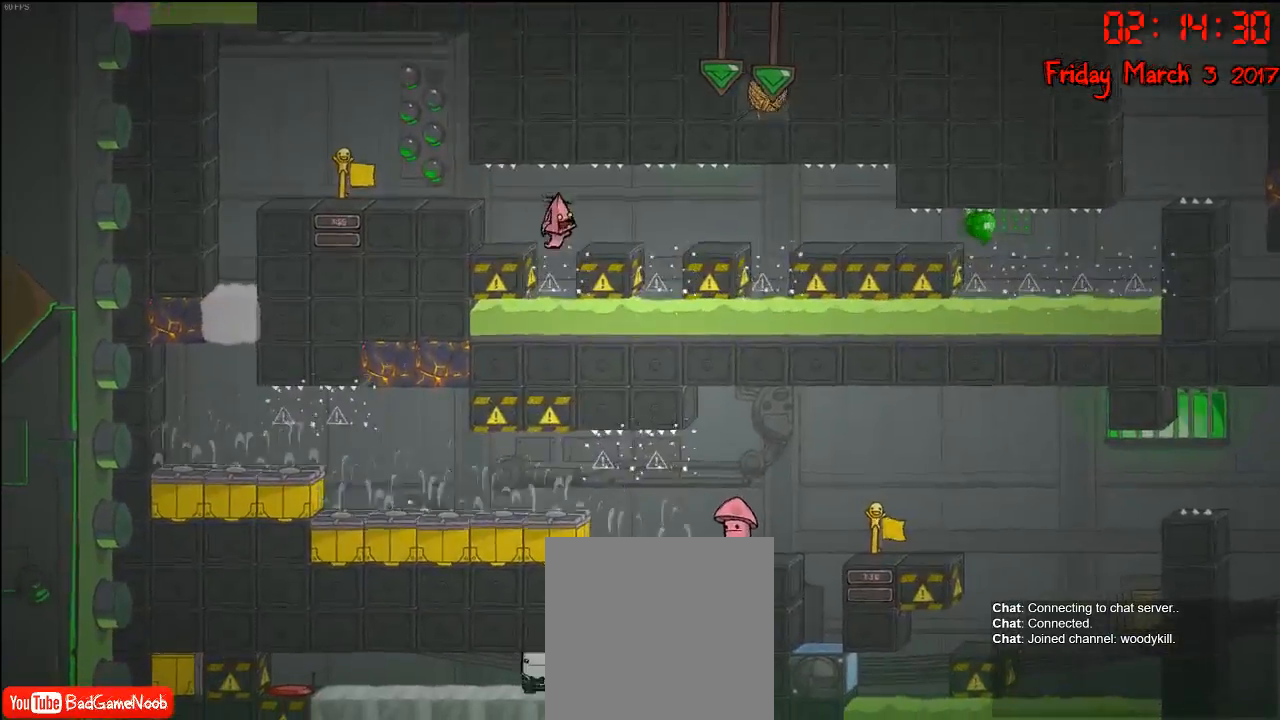
{"buttons": ["A"], "left_stick": "right", "right_stick": "center", "events": [[350, "A", "down"]]}
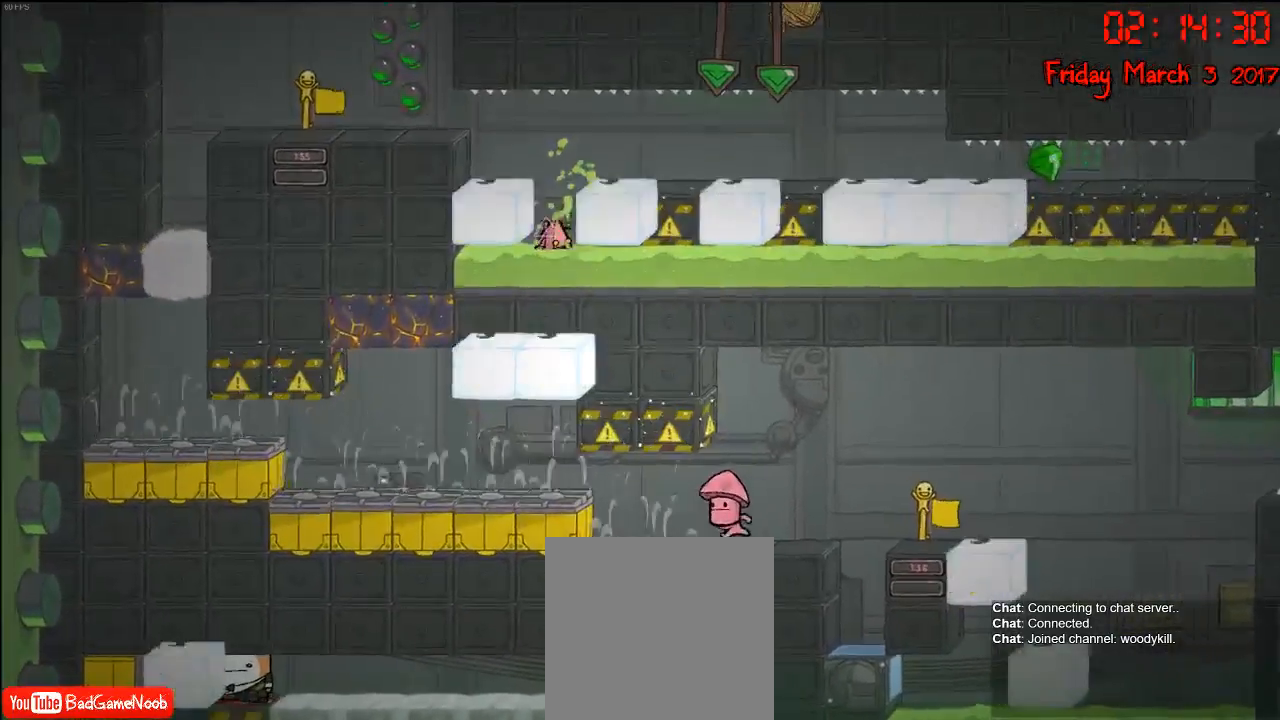
{"buttons": [], "left_stick": "center", "right_stick": "center", "events": [[17, "A", "up"], [233, "left_stick", "center"]]}
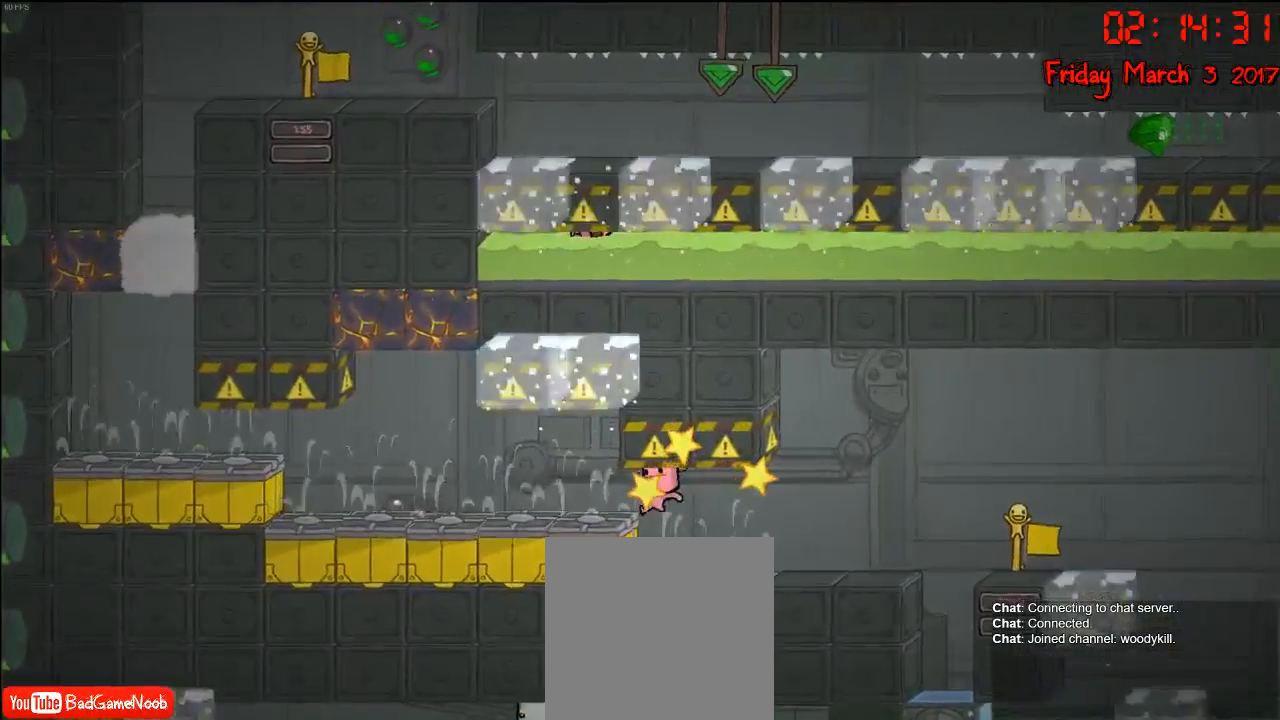
{"buttons": [], "left_stick": "center", "right_stick": "center", "events": []}
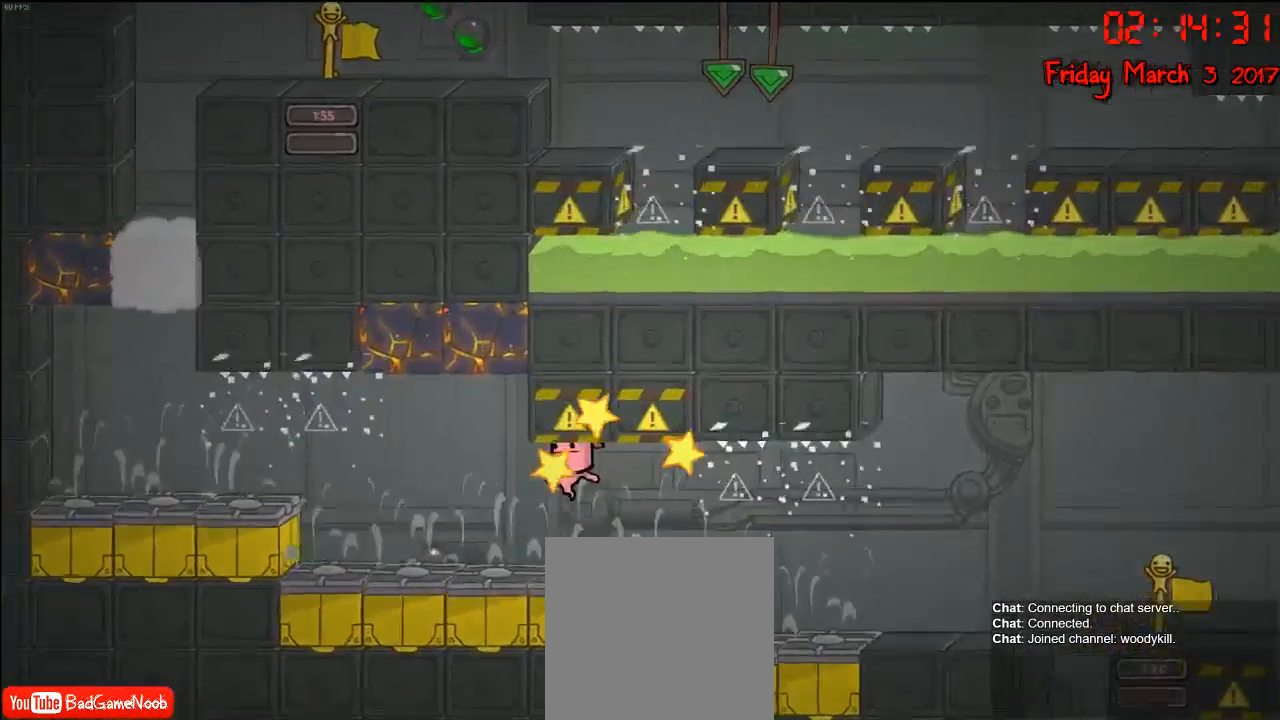
{"buttons": [], "left_stick": "center", "right_stick": "center", "events": []}
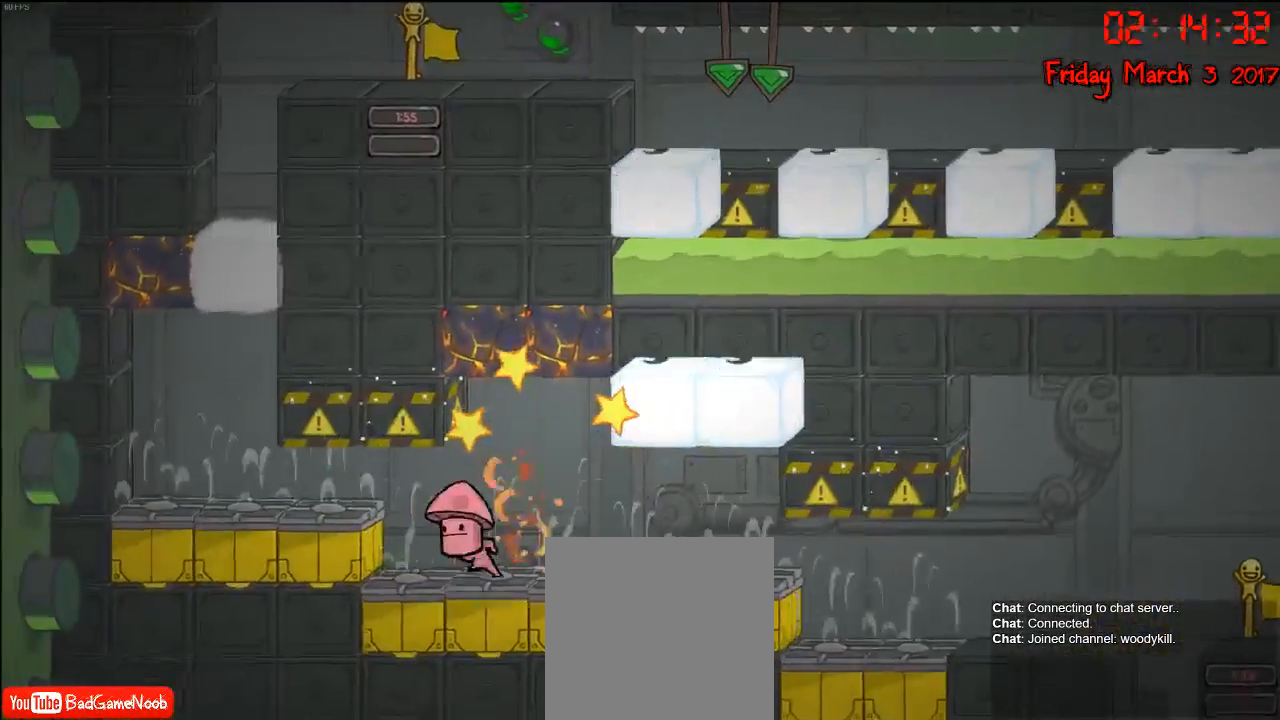
{"buttons": [], "left_stick": "right", "right_stick": "center", "events": [[117, "left_stick", "right"], [317, "left_stick", "center"], [500, "left_stick", "right"]]}
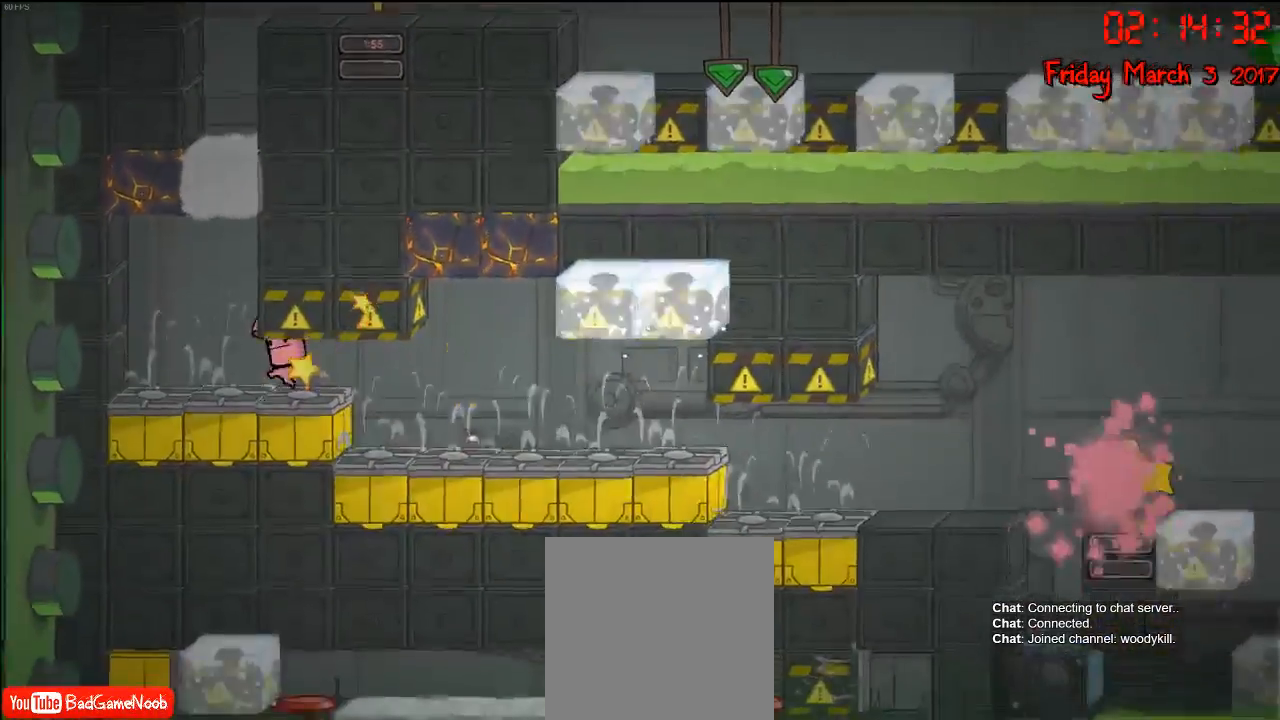
{"buttons": [], "left_stick": "center", "right_stick": "center", "events": [[300, "left_stick", "center"]]}
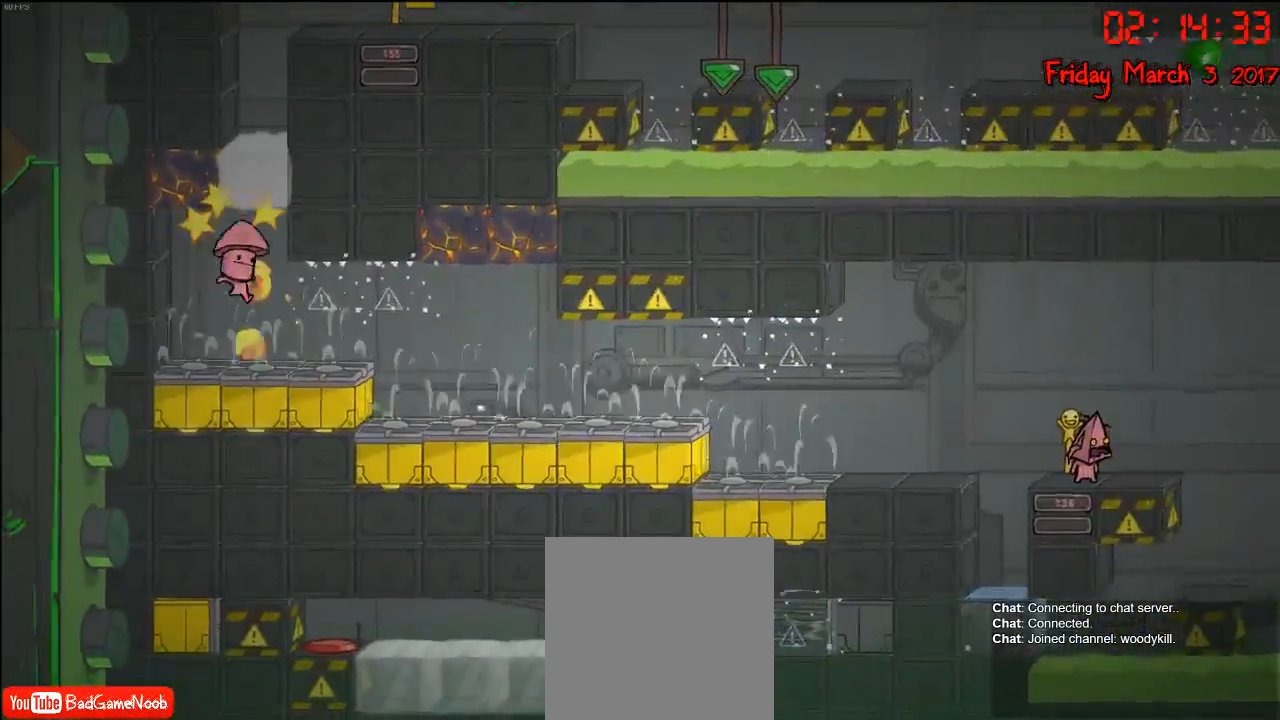
{"buttons": [], "left_stick": "left", "right_stick": "center", "events": [[450, "left_stick", "left"]]}
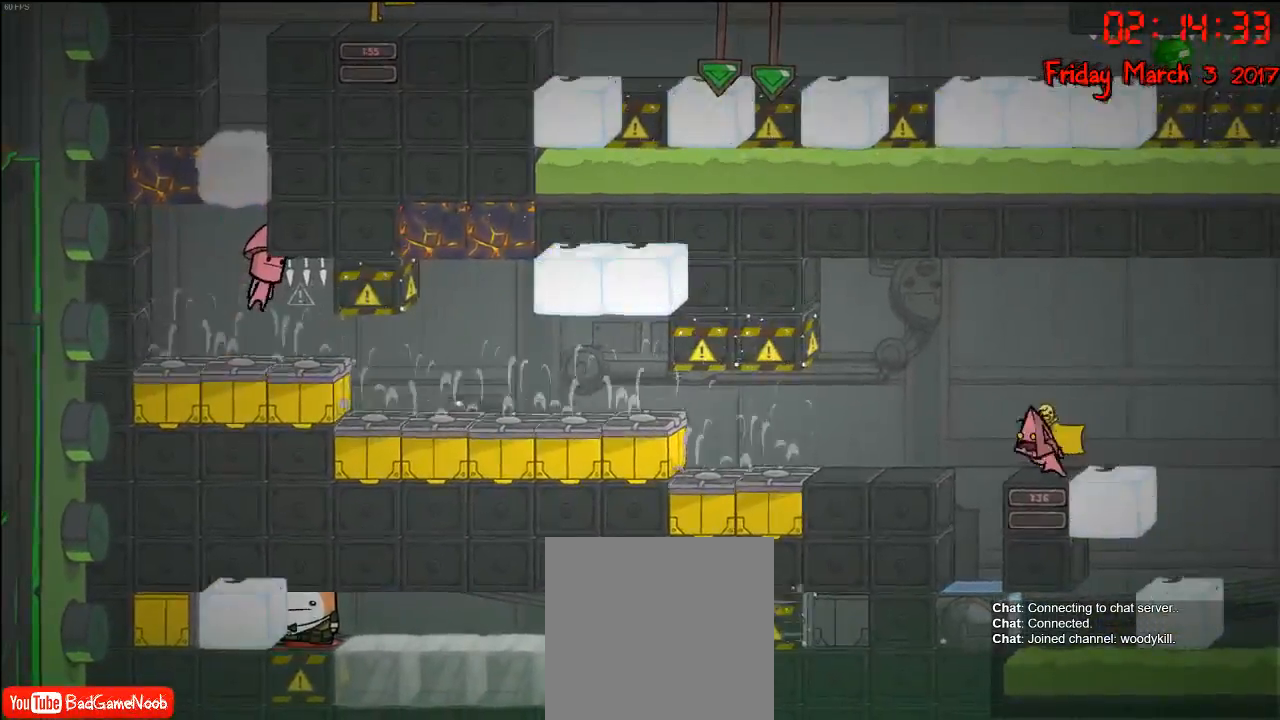
{"buttons": [], "left_stick": "center", "right_stick": "center", "events": [[150, "left_stick", "center"]]}
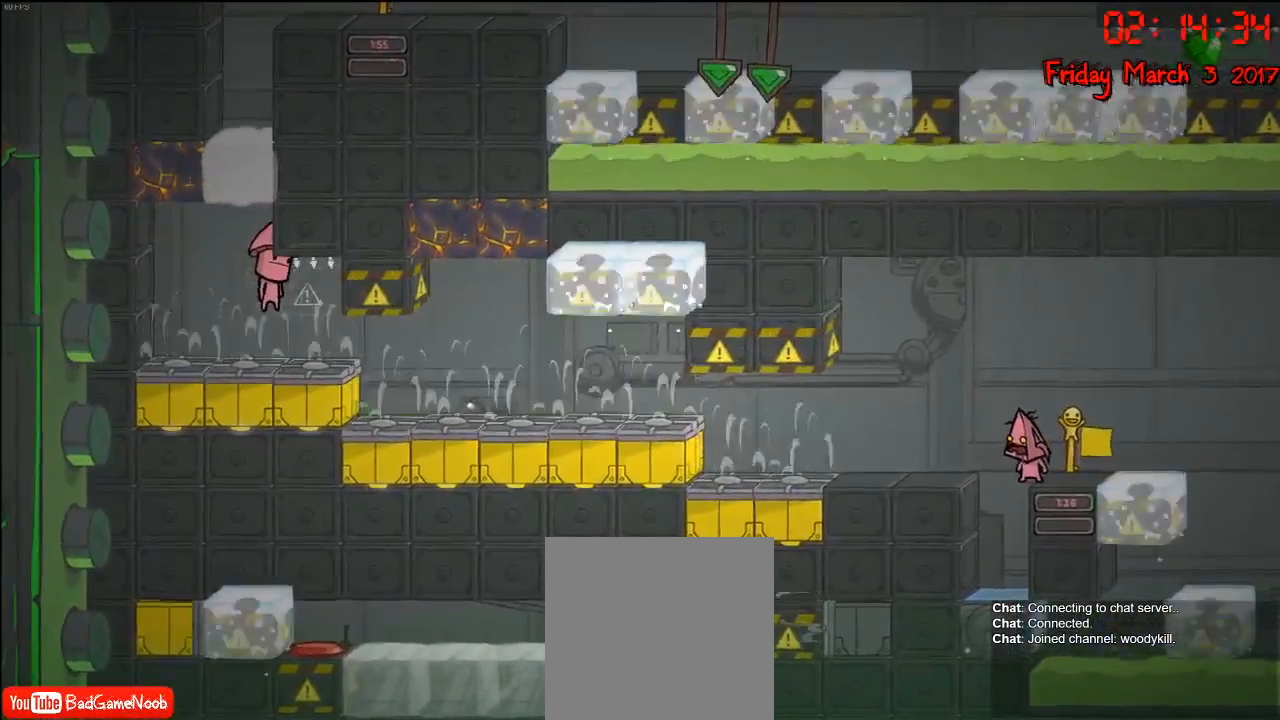
{"buttons": [], "left_stick": "left", "right_stick": "center", "events": [[317, "left_stick", "left"], [333, "A", "down"], [500, "A", "up"]]}
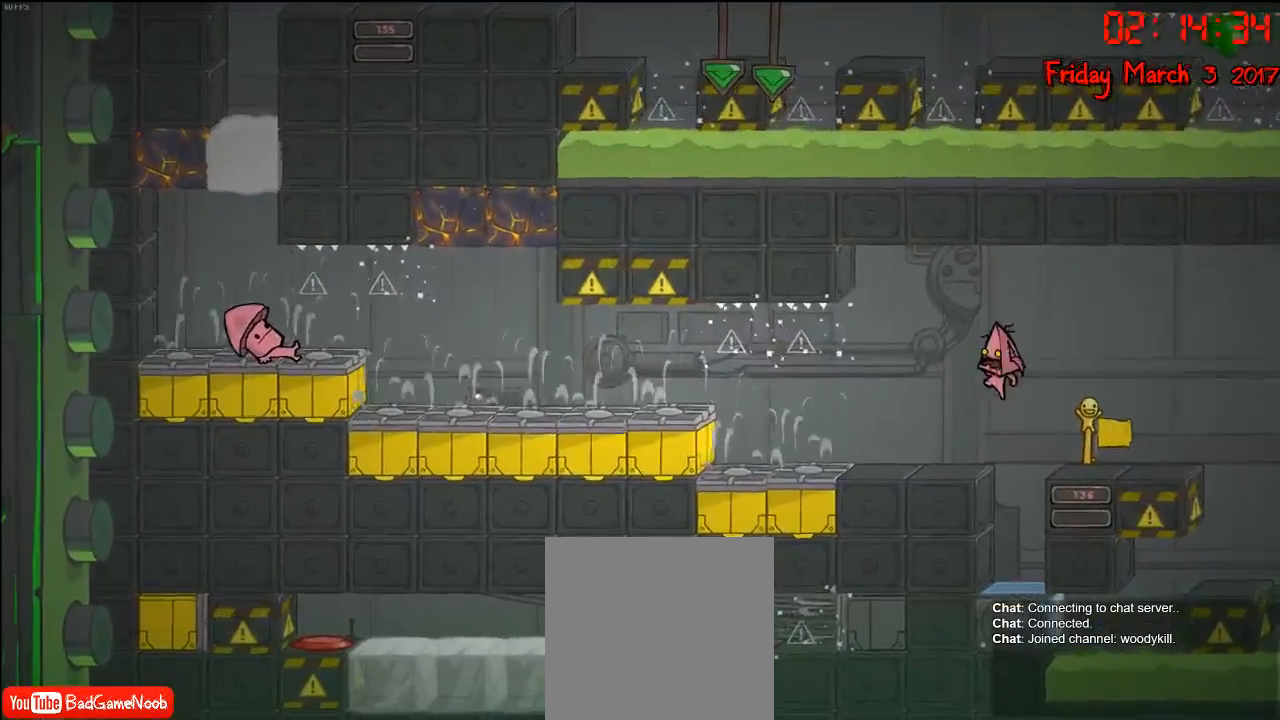
{"buttons": [], "left_stick": "left", "right_stick": "center", "events": []}
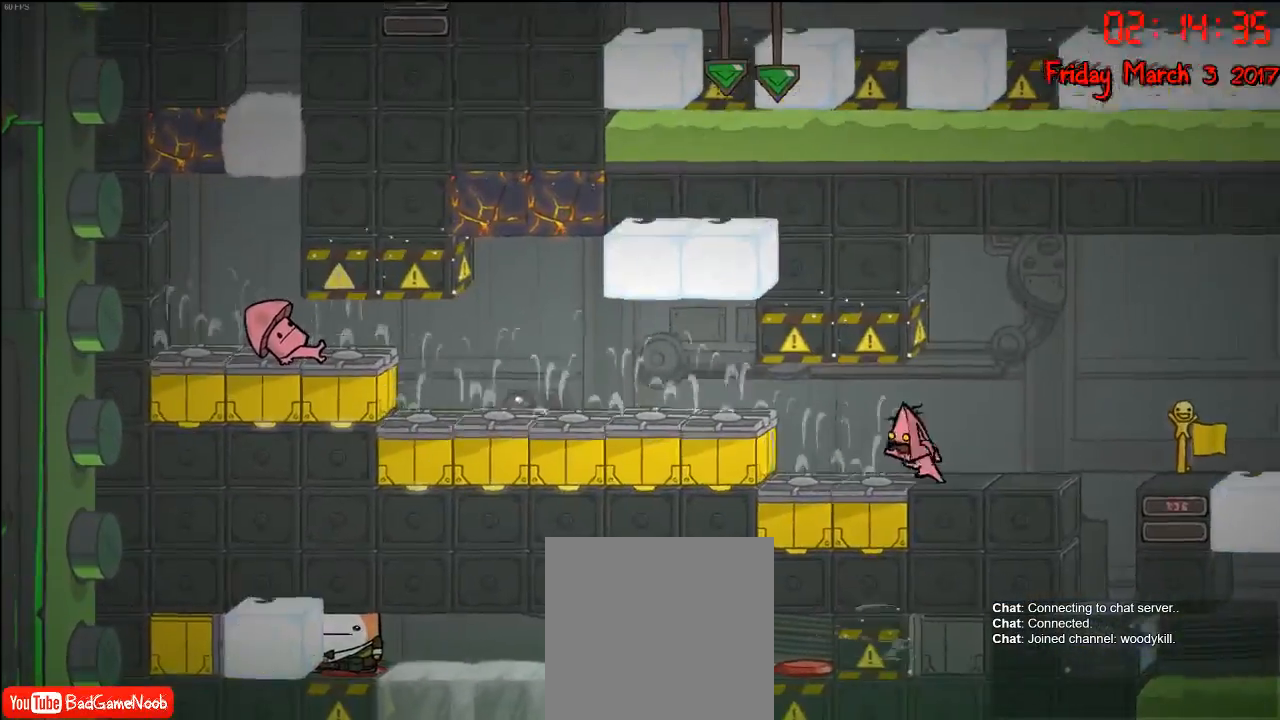
{"buttons": [], "left_stick": "left", "right_stick": "center", "events": []}
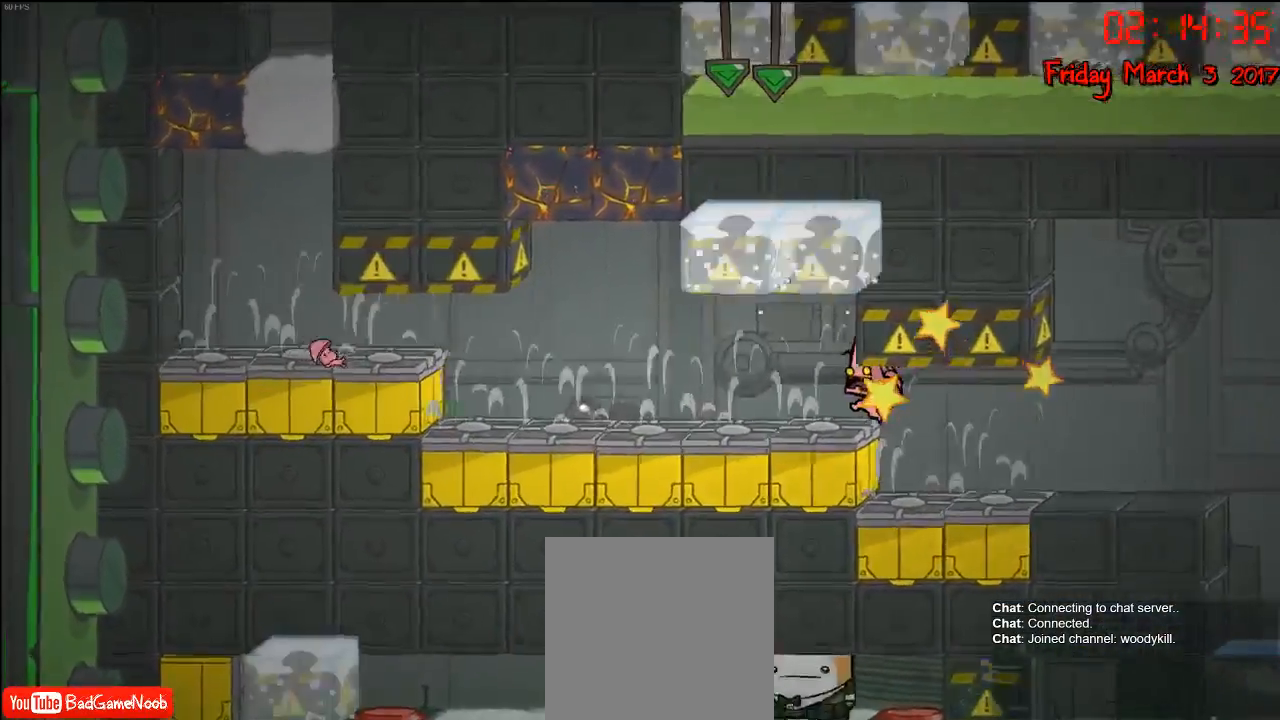
{"buttons": [], "left_stick": "left", "right_stick": "center", "events": []}
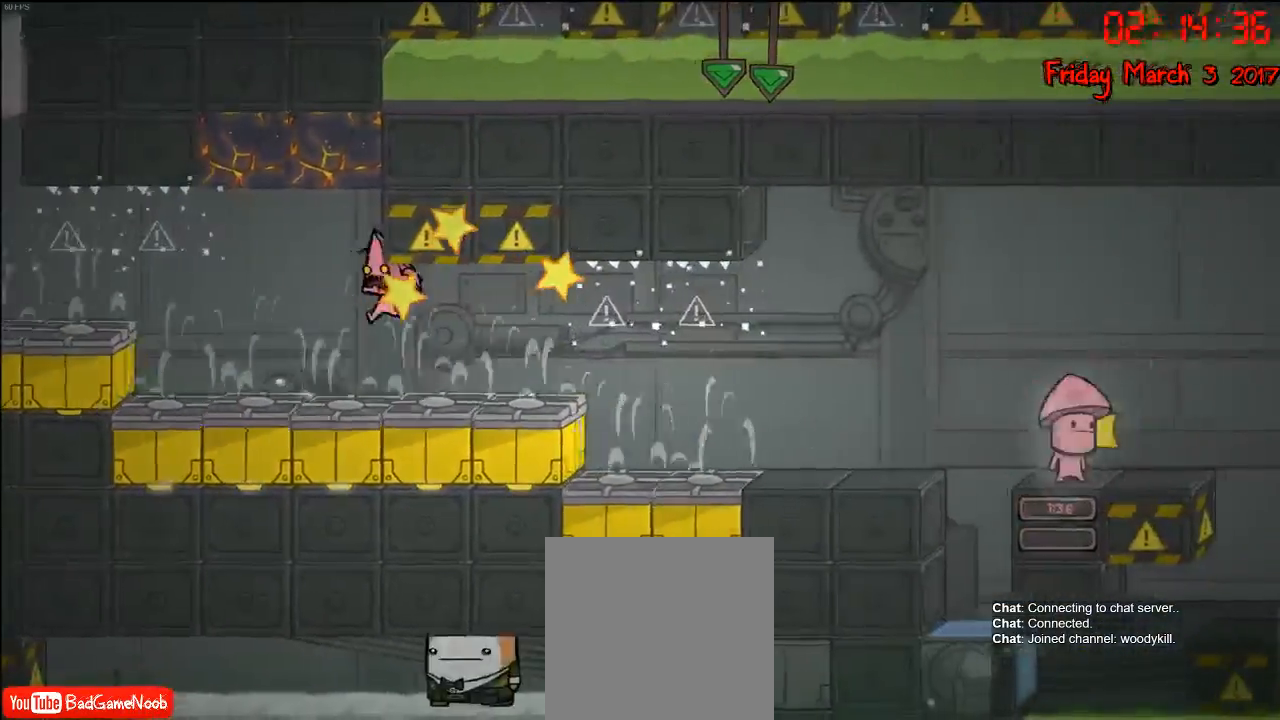
{"buttons": [], "left_stick": "center", "right_stick": "center", "events": [[200, "left_stick", "center"]]}